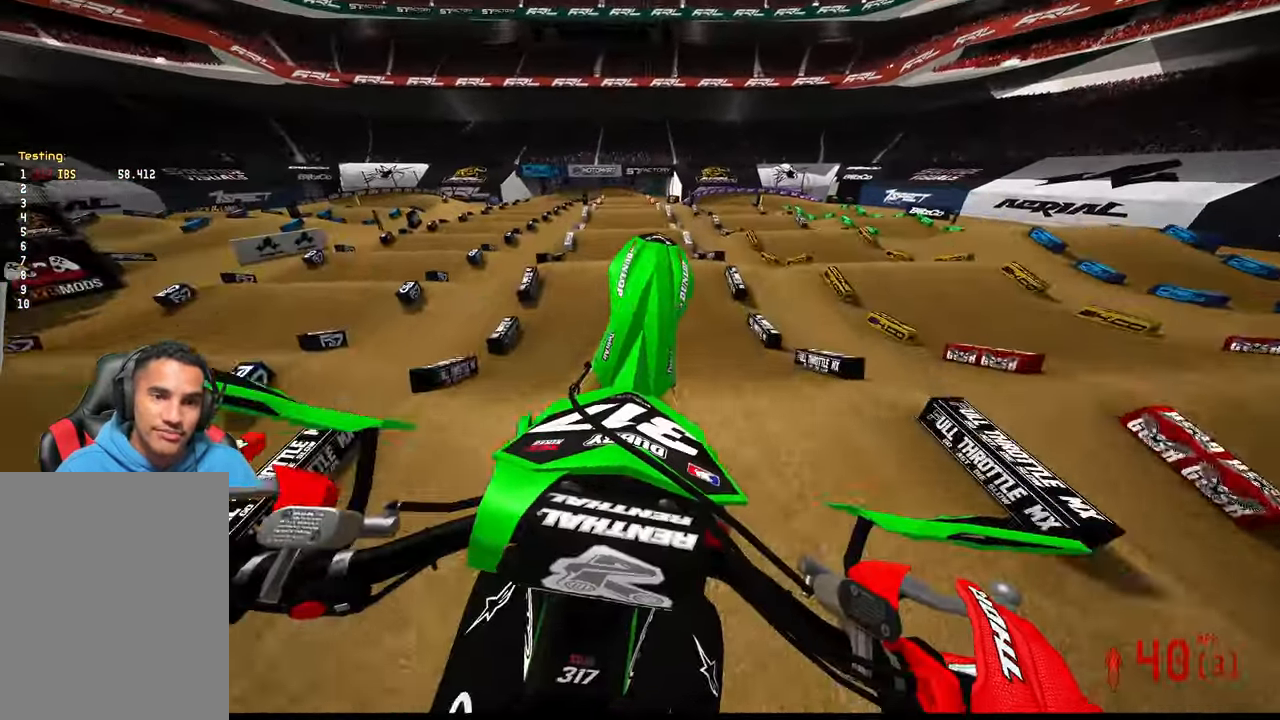
Gameplay with a controller (PlayStation layout); each line is a JSON object with the inputs held at the frame after it. "events" lists button and stick changes between this image and that frame as [ms after this image, input, new state], when the widget could be followed in between. Not read: SELECT.
{"buttons": ["R2"], "left_stick": "up", "right_stick": "up", "events": [[66, "R3", "up"]]}
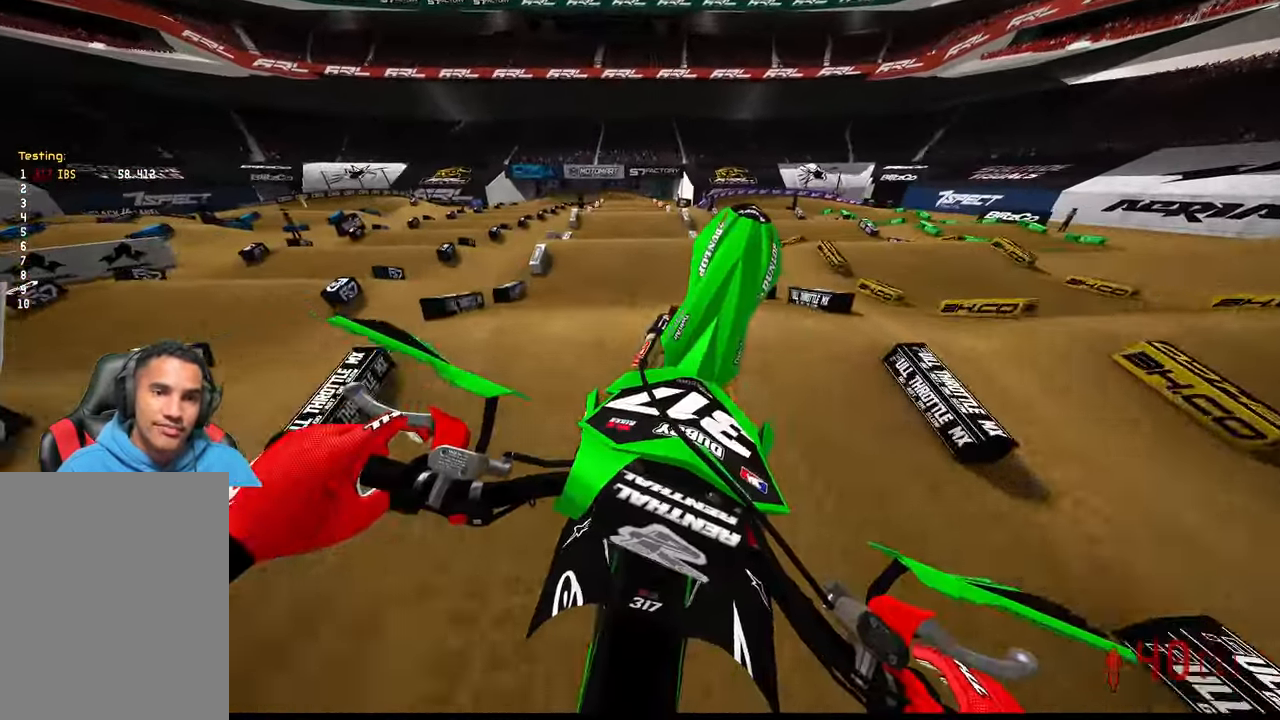
{"buttons": ["R2"], "left_stick": "center", "right_stick": "up", "events": [[50, "right_stick", "down"], [133, "left_stick", "center"], [433, "right_stick", "up"]]}
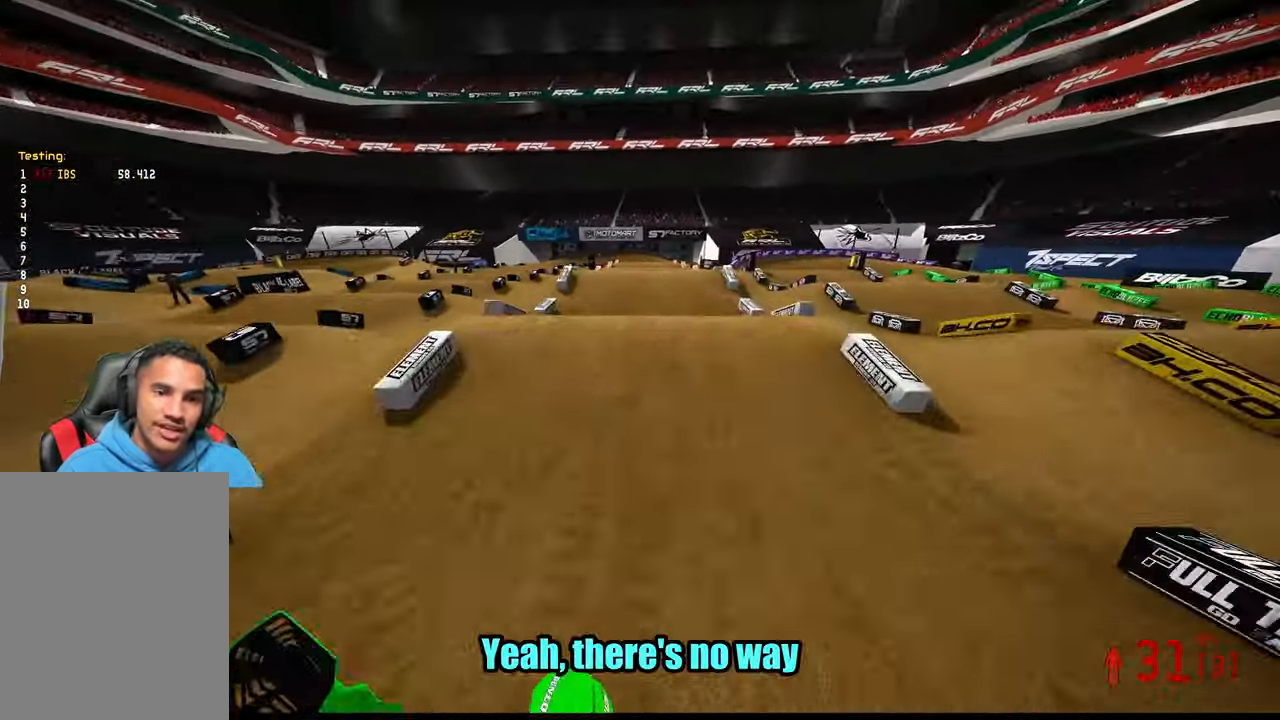
{"buttons": [], "left_stick": "center", "right_stick": "center", "events": [[183, "right_stick", "center"], [283, "R2", "up"]]}
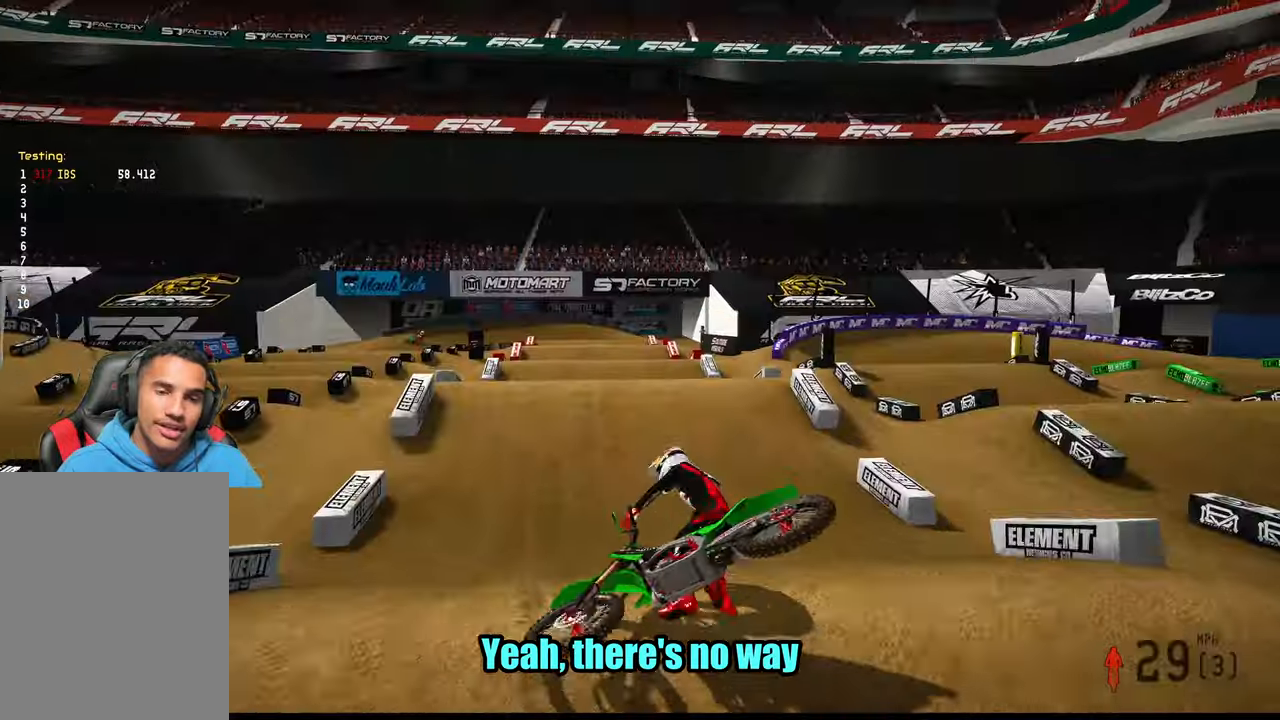
{"buttons": [], "left_stick": "center", "right_stick": "center", "events": []}
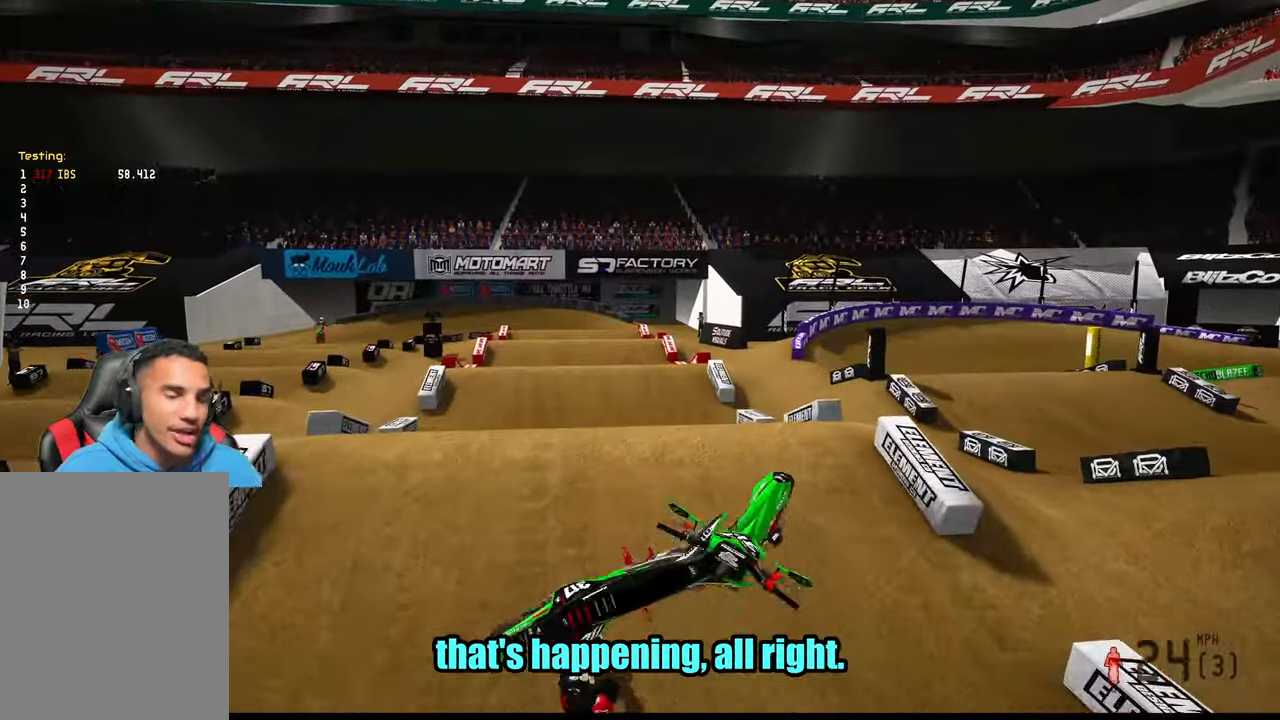
{"buttons": [], "left_stick": "center", "right_stick": "center", "events": []}
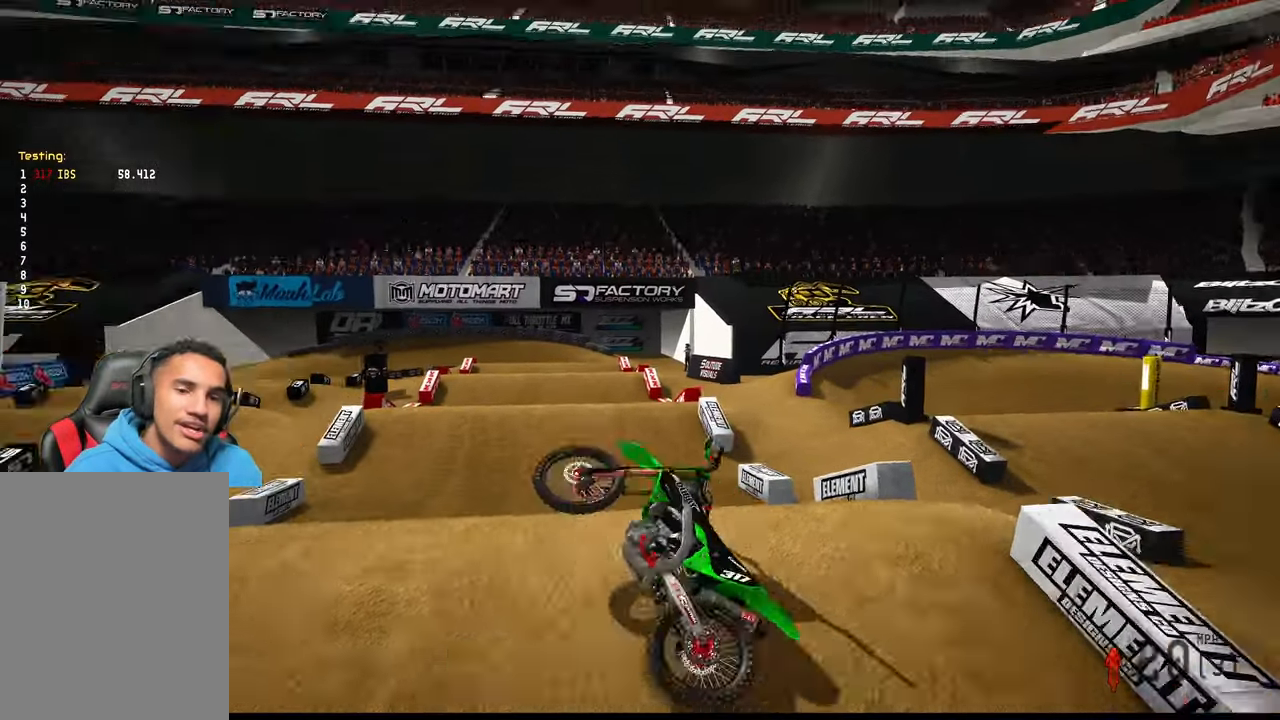
{"buttons": [], "left_stick": "center", "right_stick": "center", "events": []}
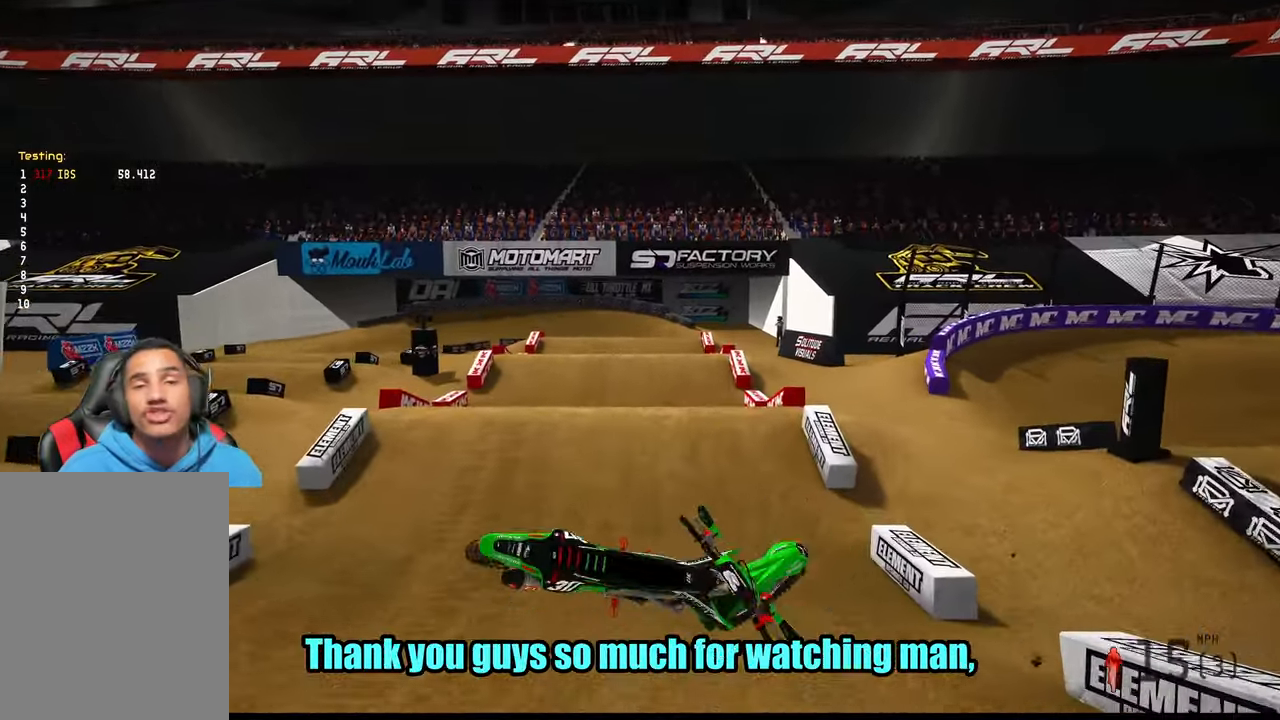
{"buttons": [], "left_stick": "center", "right_stick": "center", "events": []}
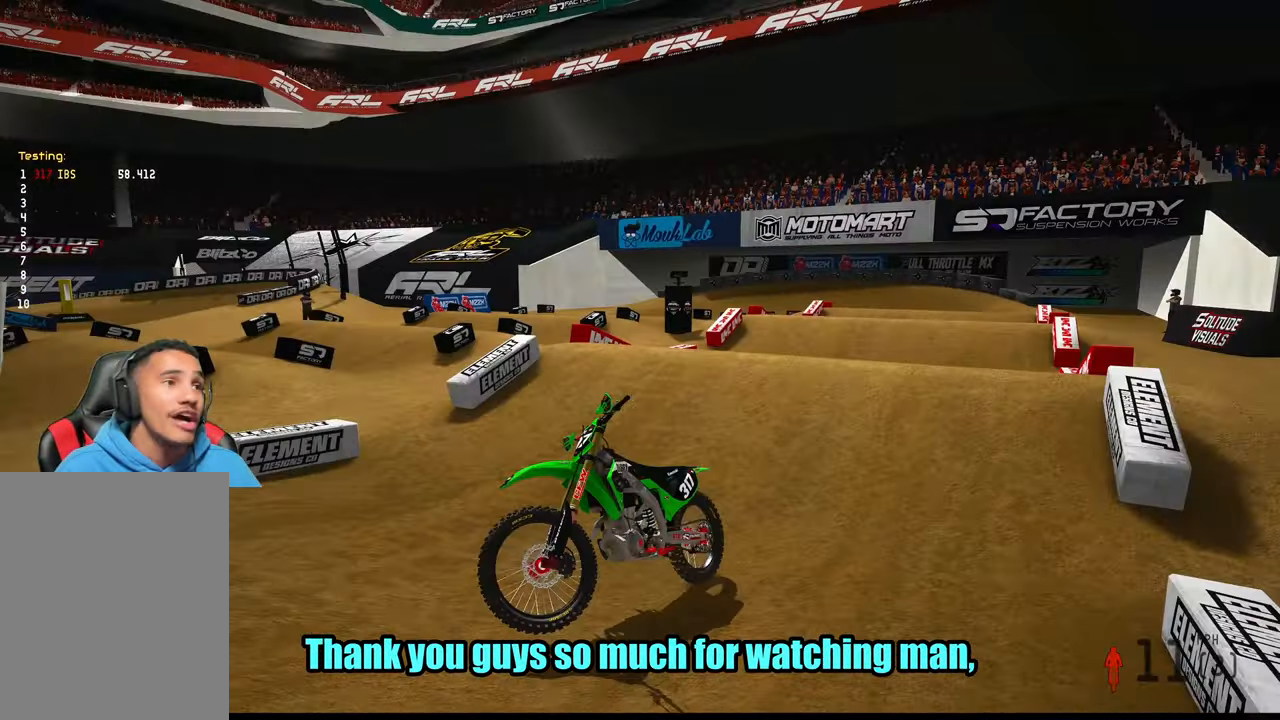
{"buttons": [], "left_stick": "center", "right_stick": "center", "events": []}
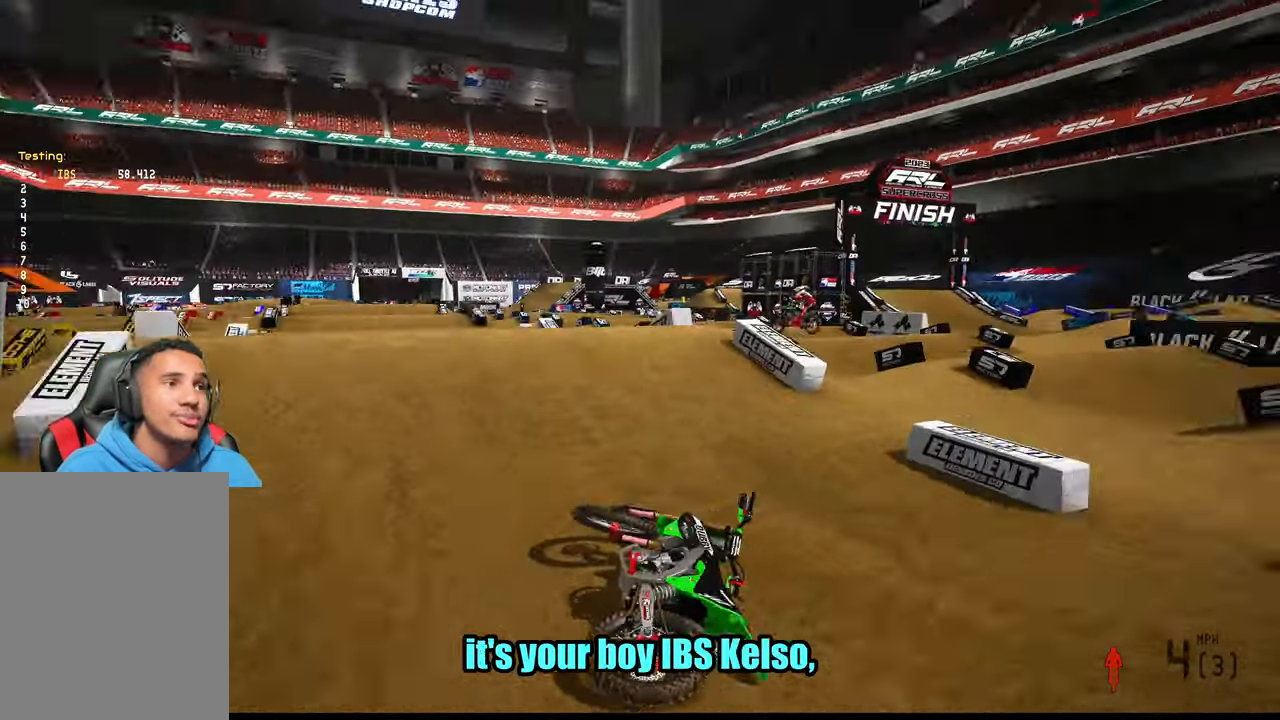
{"buttons": ["R2"], "left_stick": "up-right", "right_stick": "up-left", "events": [[433, "R2", "down"], [450, "right_stick", "up-left"], [467, "left_stick", "up-right"]]}
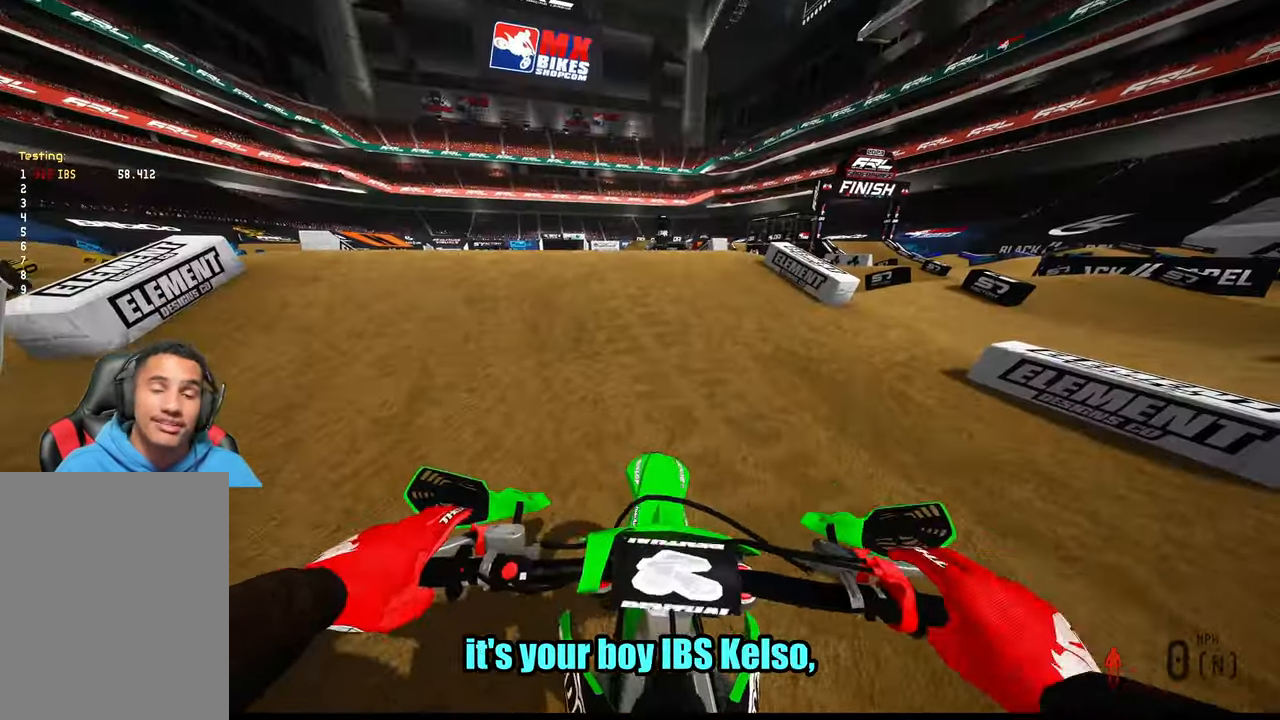
{"buttons": ["R2"], "left_stick": "up-right", "right_stick": "up-left", "events": []}
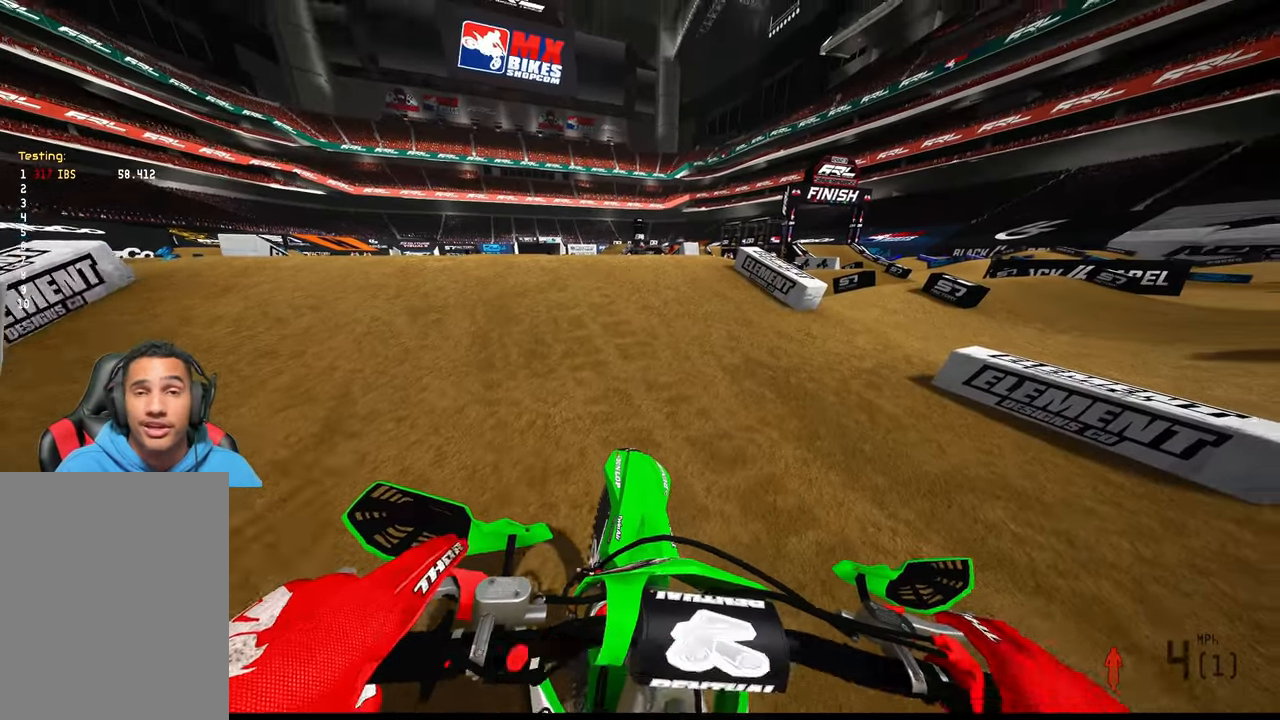
{"buttons": [], "left_stick": "up-right", "right_stick": "left", "events": [[17, "R2", "up"], [183, "R3", "down"], [283, "R3", "up"], [350, "right_stick", "left"]]}
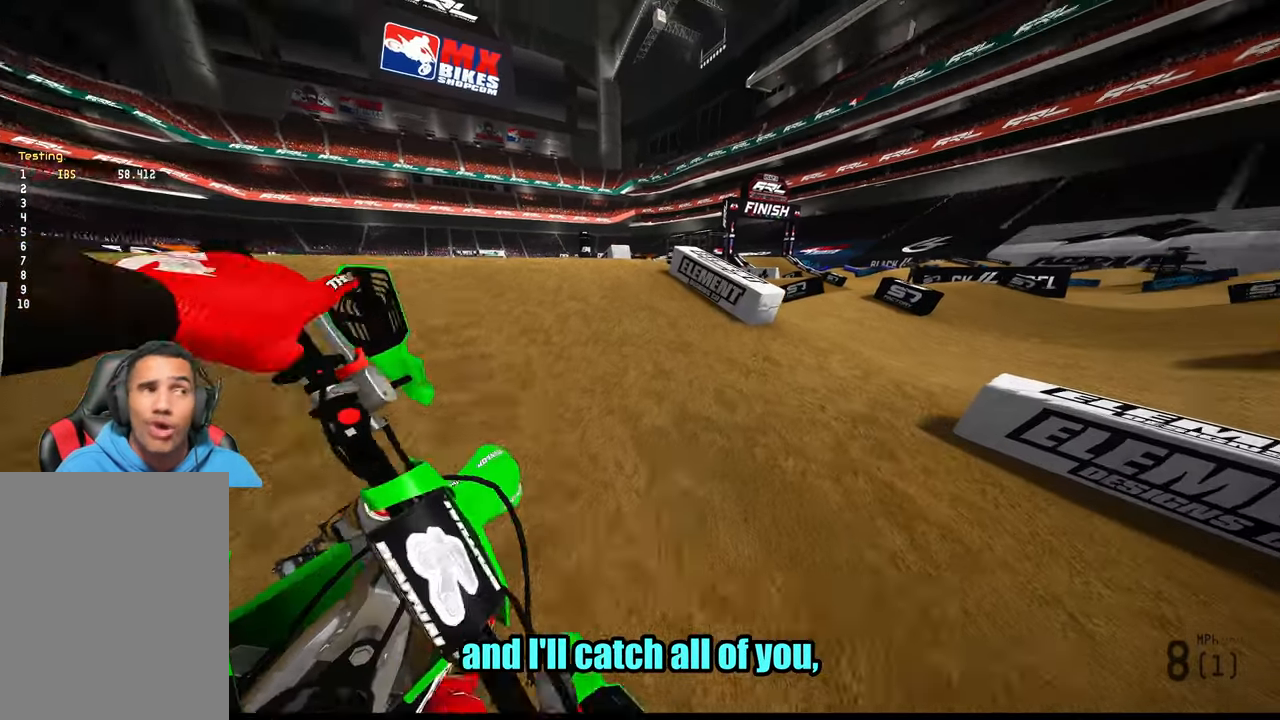
{"buttons": [], "left_stick": "up-right", "right_stick": "center", "events": [[83, "right_stick", "center"]]}
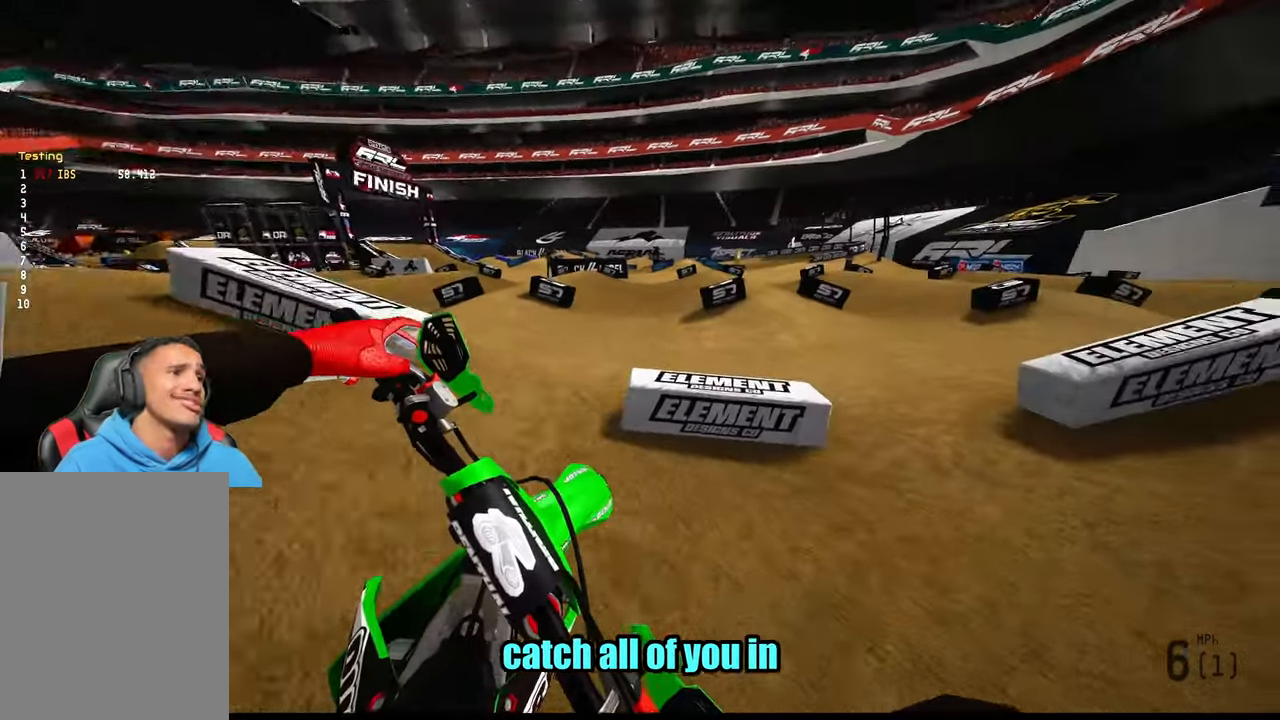
{"buttons": [], "left_stick": "up-right", "right_stick": "center", "events": []}
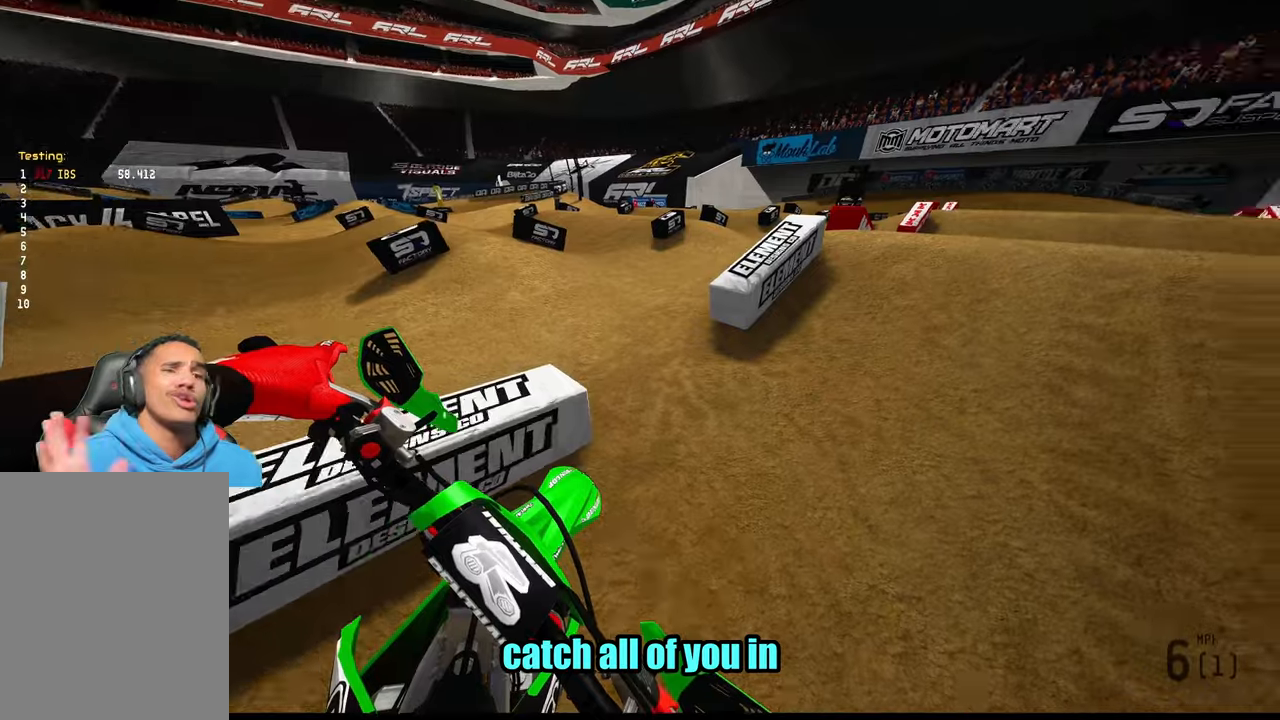
{"buttons": ["R2"], "left_stick": "center", "right_stick": "center", "events": [[184, "left_stick", "center"], [400, "R2", "down"]]}
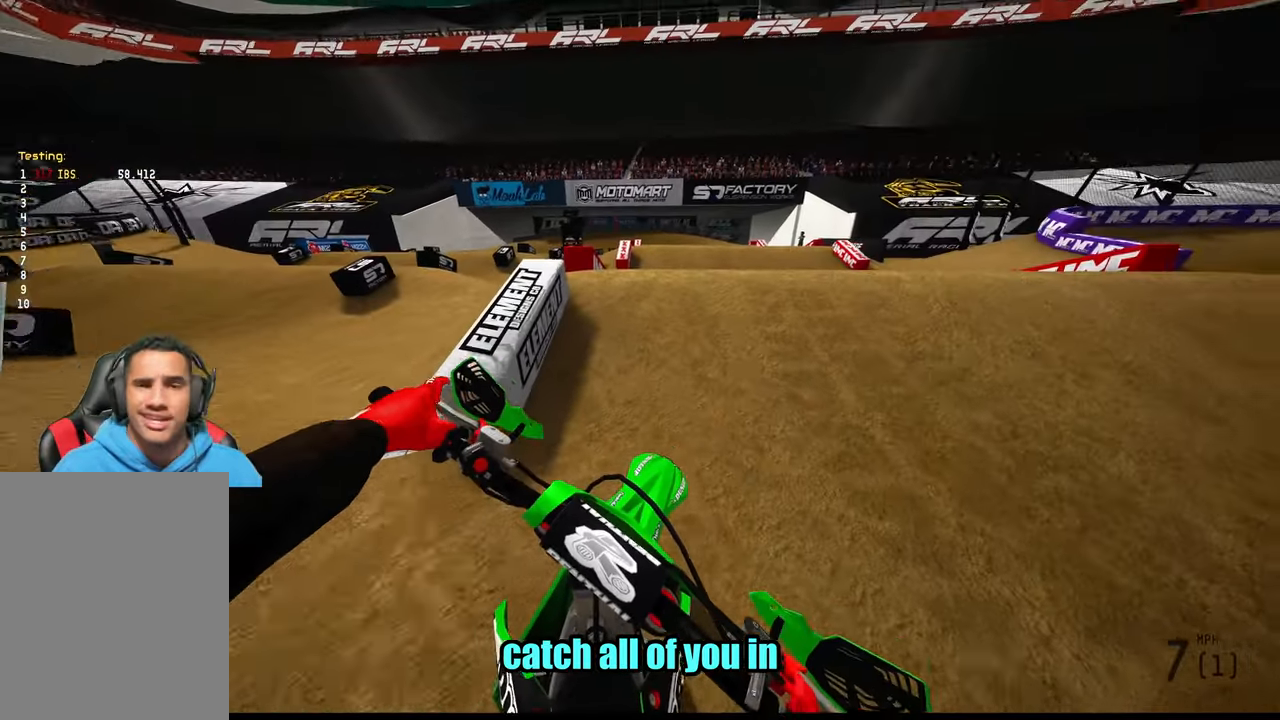
{"buttons": ["R2"], "left_stick": "center", "right_stick": "center", "events": []}
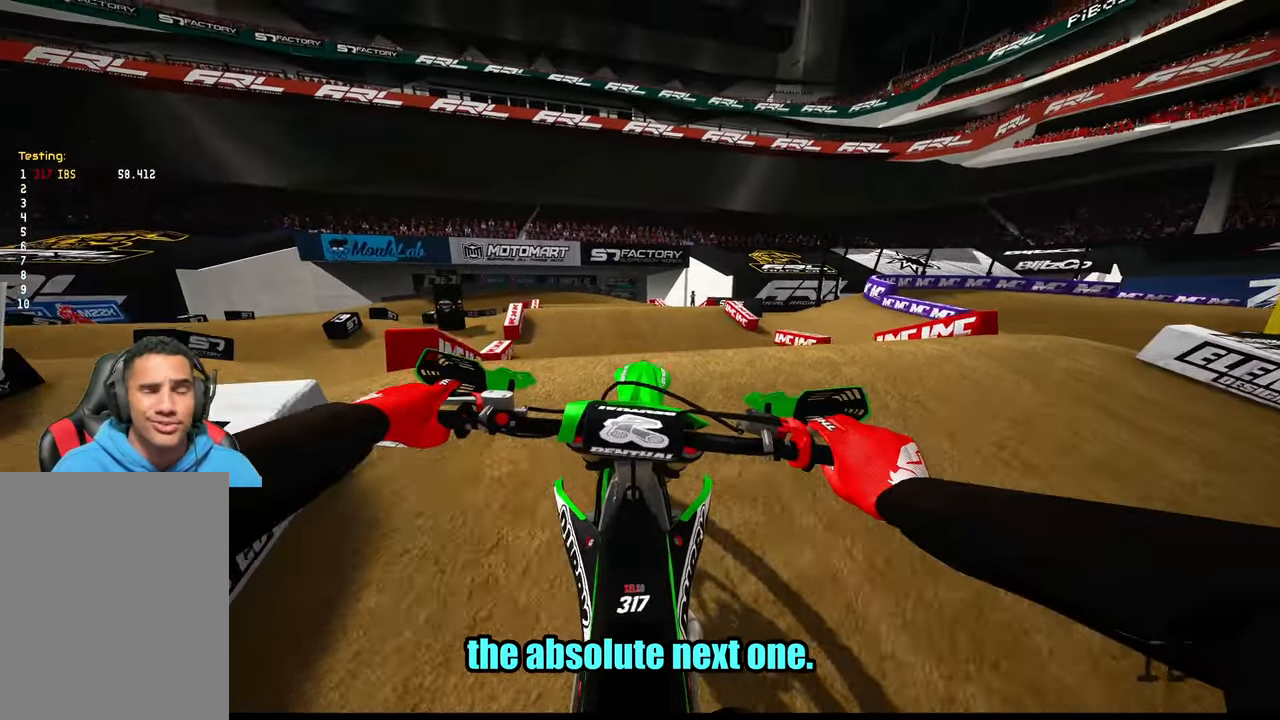
{"buttons": ["L2"], "left_stick": "center", "right_stick": "center", "events": [[50, "R2", "up"], [350, "L2", "down"]]}
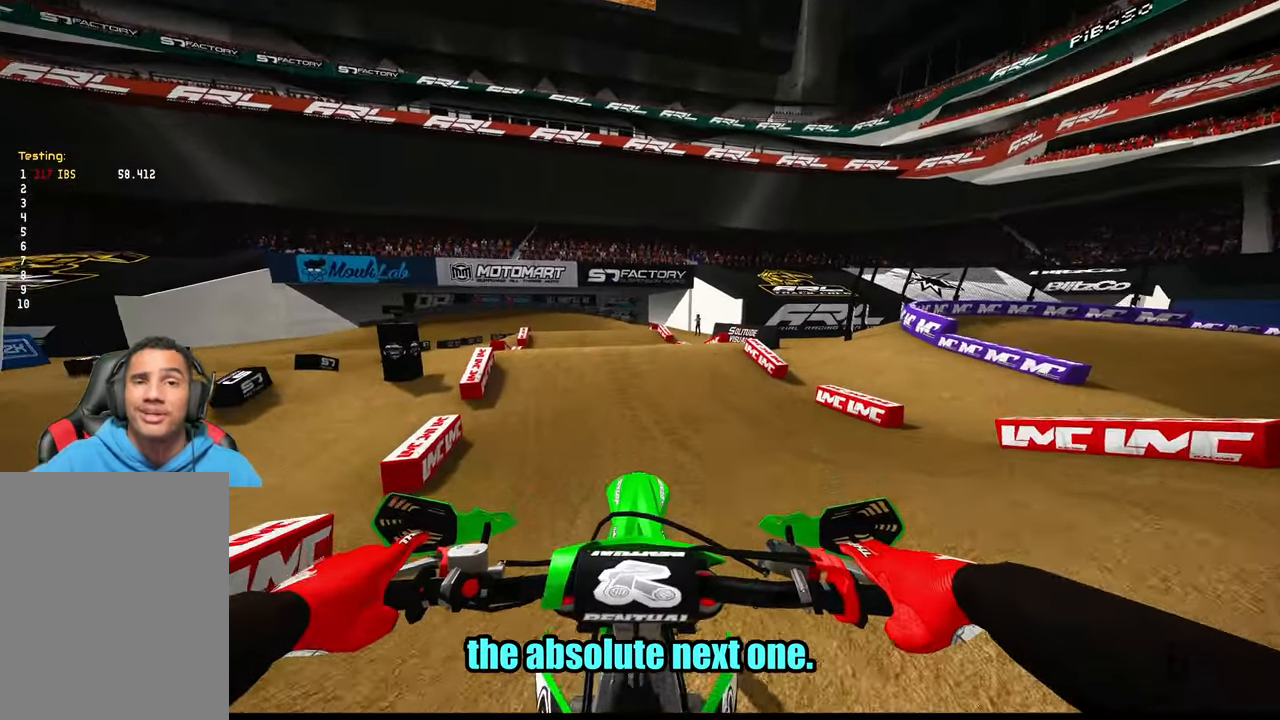
{"buttons": ["L2"], "left_stick": "center", "right_stick": "center", "events": []}
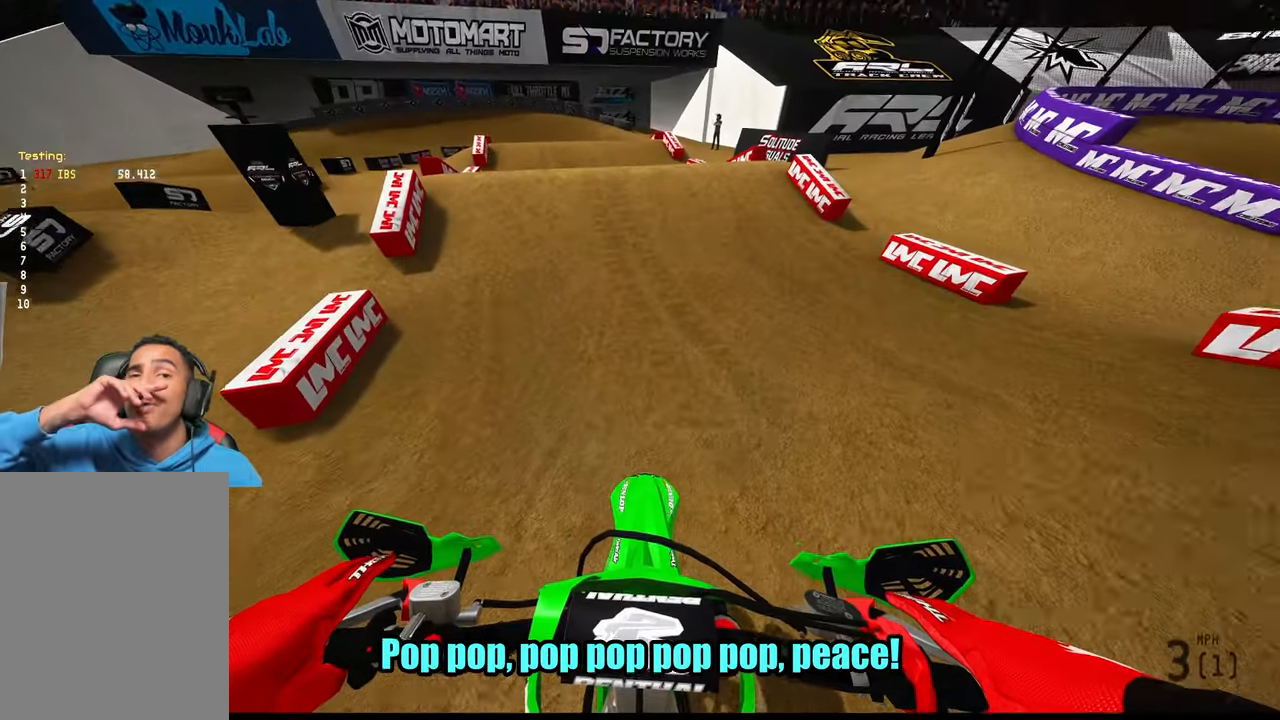
{"buttons": [], "left_stick": "center", "right_stick": "center", "events": [[467, "L2", "up"]]}
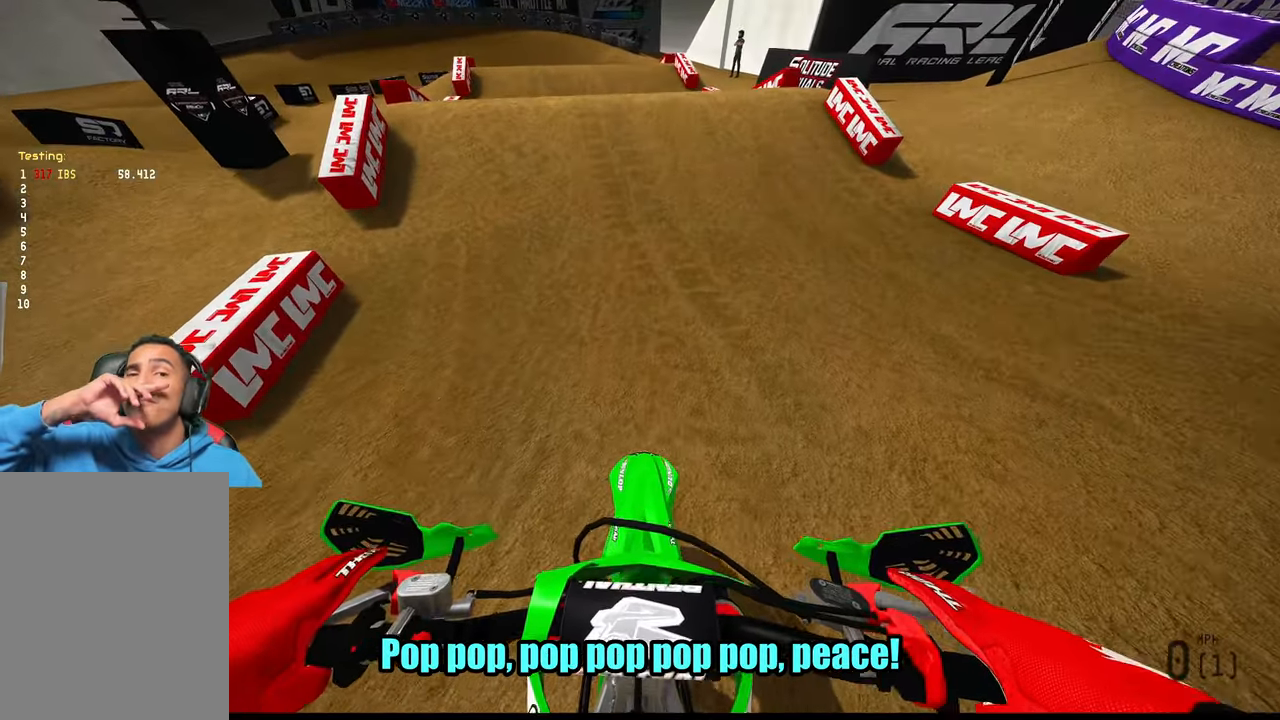
{"buttons": [], "left_stick": "center", "right_stick": "center", "events": []}
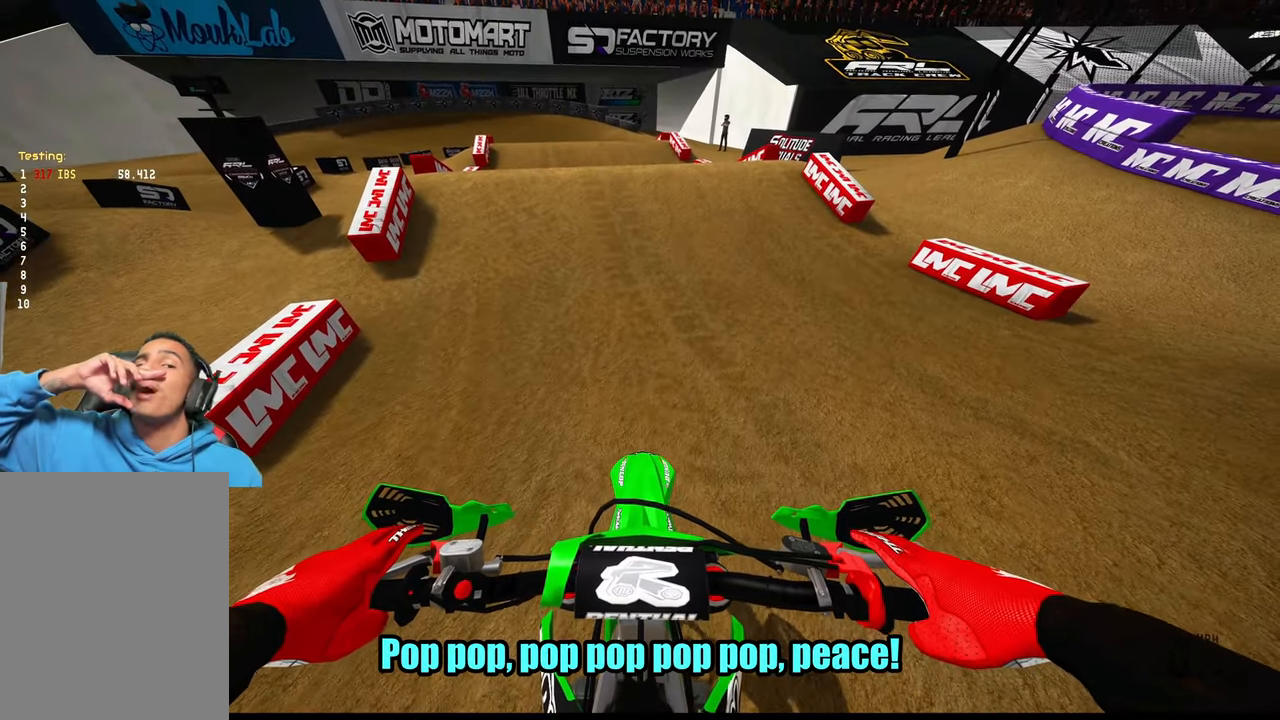
{"buttons": [], "left_stick": "center", "right_stick": "center", "events": []}
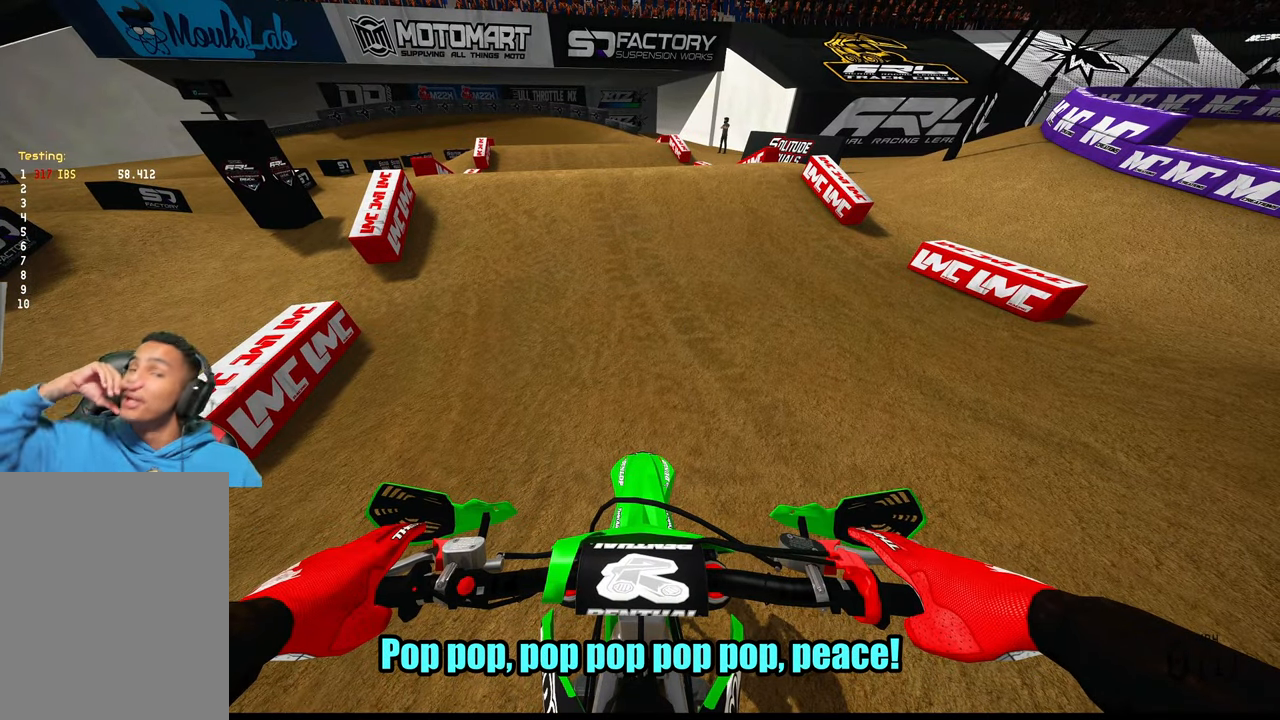
{"buttons": [], "left_stick": "center", "right_stick": "center", "events": []}